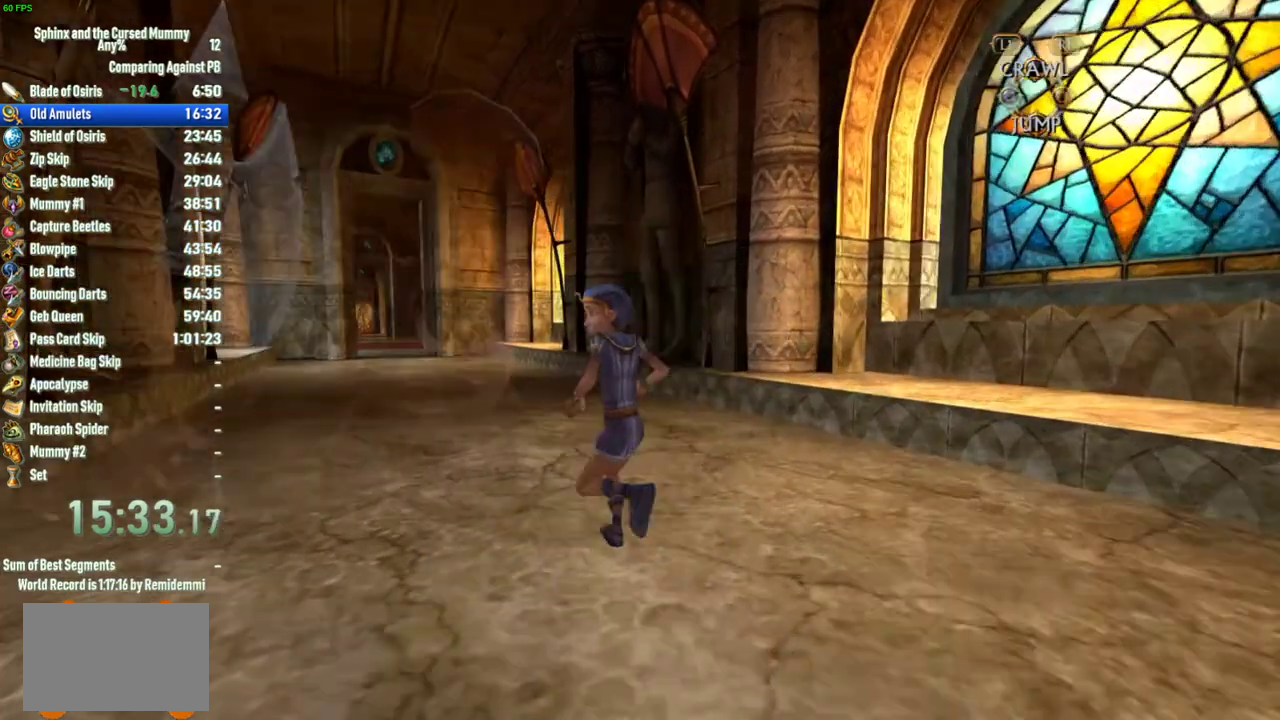
Gameplay with a controller (PlayStation layout); each line is a JSON object with the inputs held at the frame after it. "events" lists button and stick changes between this image and that frame as [ms after this image, input, new state], when the widget could be followed in between. This overlay highlights the sticks when they move; stick clicks (L3 R3) are not distinguishable. Not read: L3 R1 R3 SELECT.
{"buttons": [], "left_stick": "up-right", "right_stick": "right", "events": [[167, "right_stick", "center"], [200, "left_stick", "up"], [267, "left_stick", "up-right"], [467, "right_stick", "right"]]}
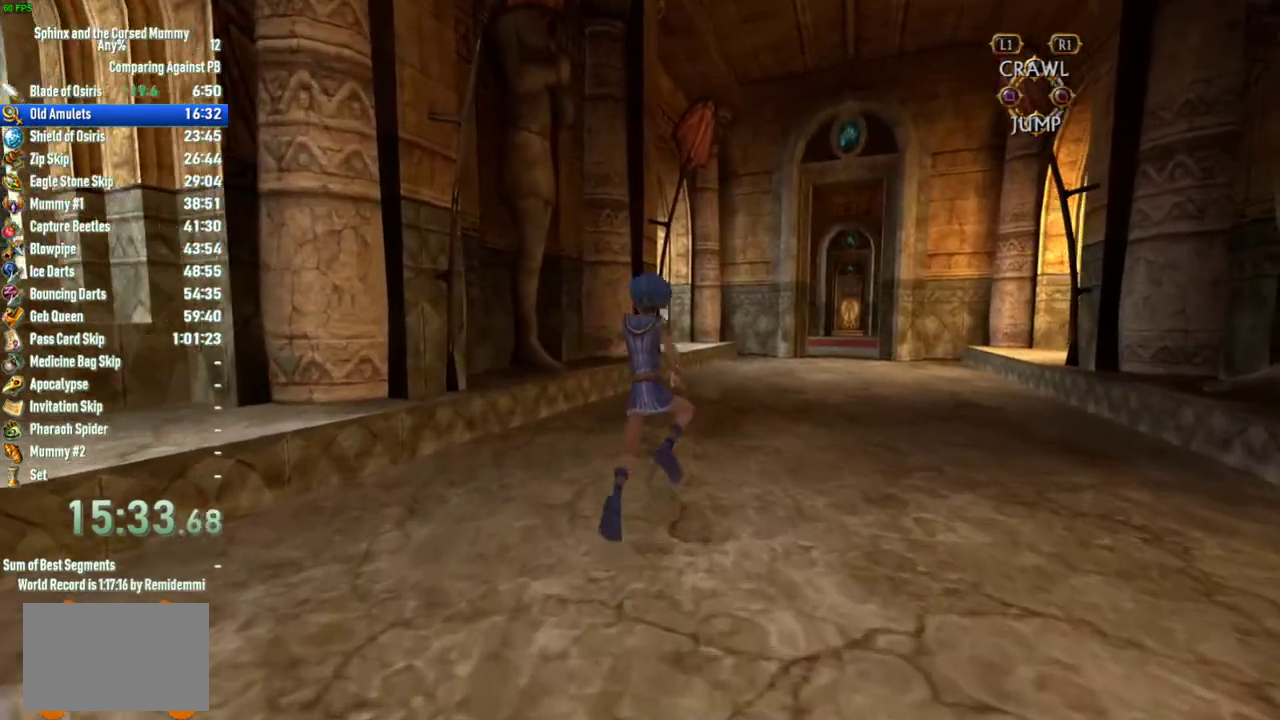
{"buttons": [], "left_stick": "up", "right_stick": "center", "events": [[67, "right_stick", "center"], [133, "left_stick", "up"]]}
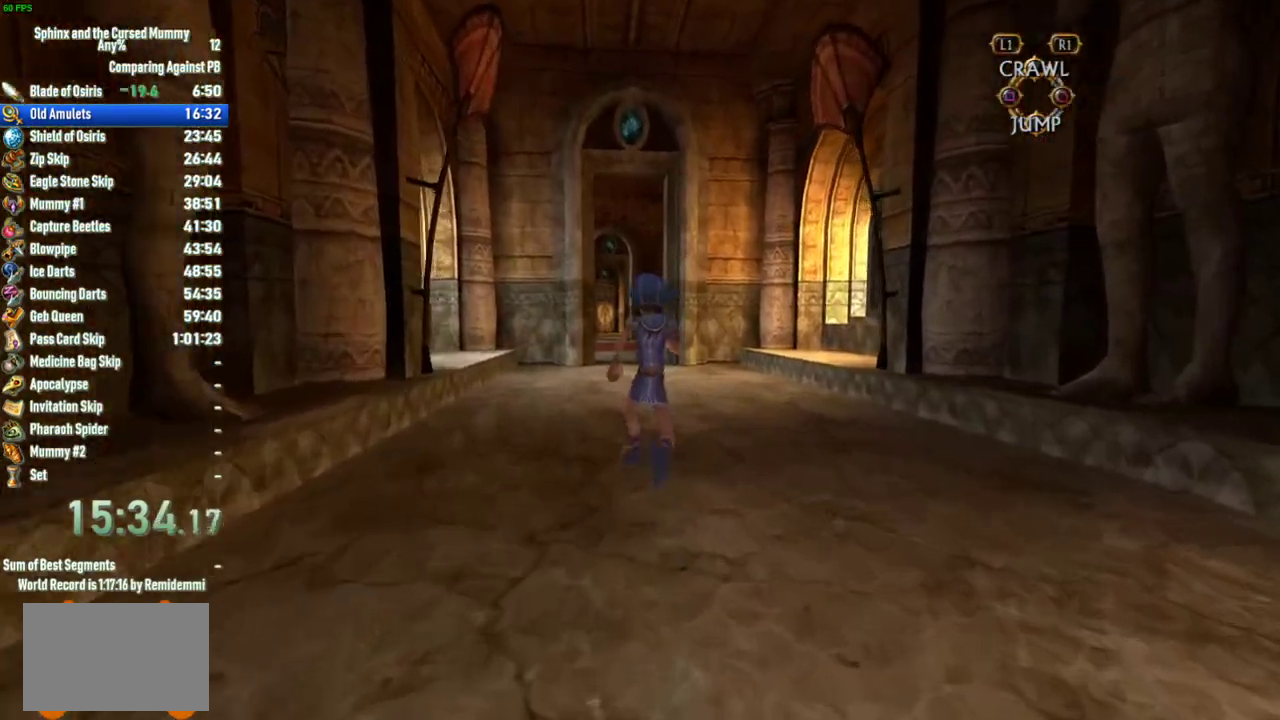
{"buttons": [], "left_stick": "up", "right_stick": "center", "events": []}
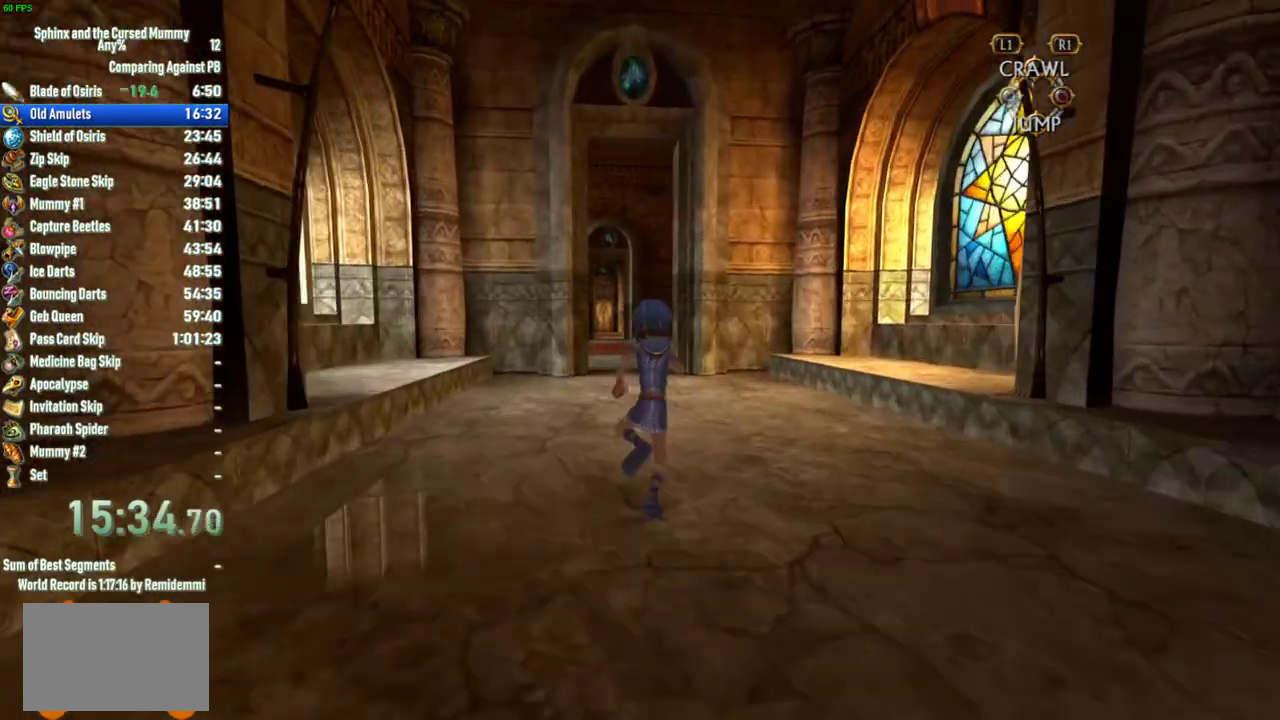
{"buttons": [], "left_stick": "up", "right_stick": "center", "events": []}
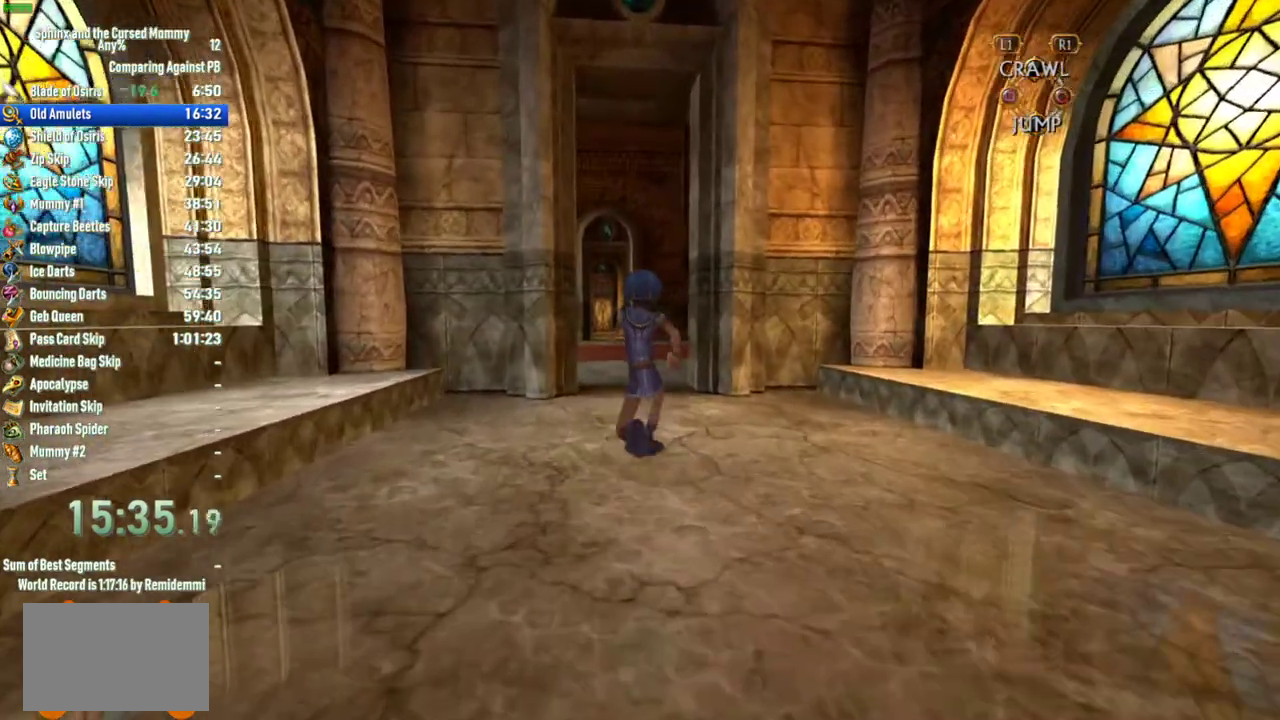
{"buttons": [], "left_stick": "up", "right_stick": "center", "events": []}
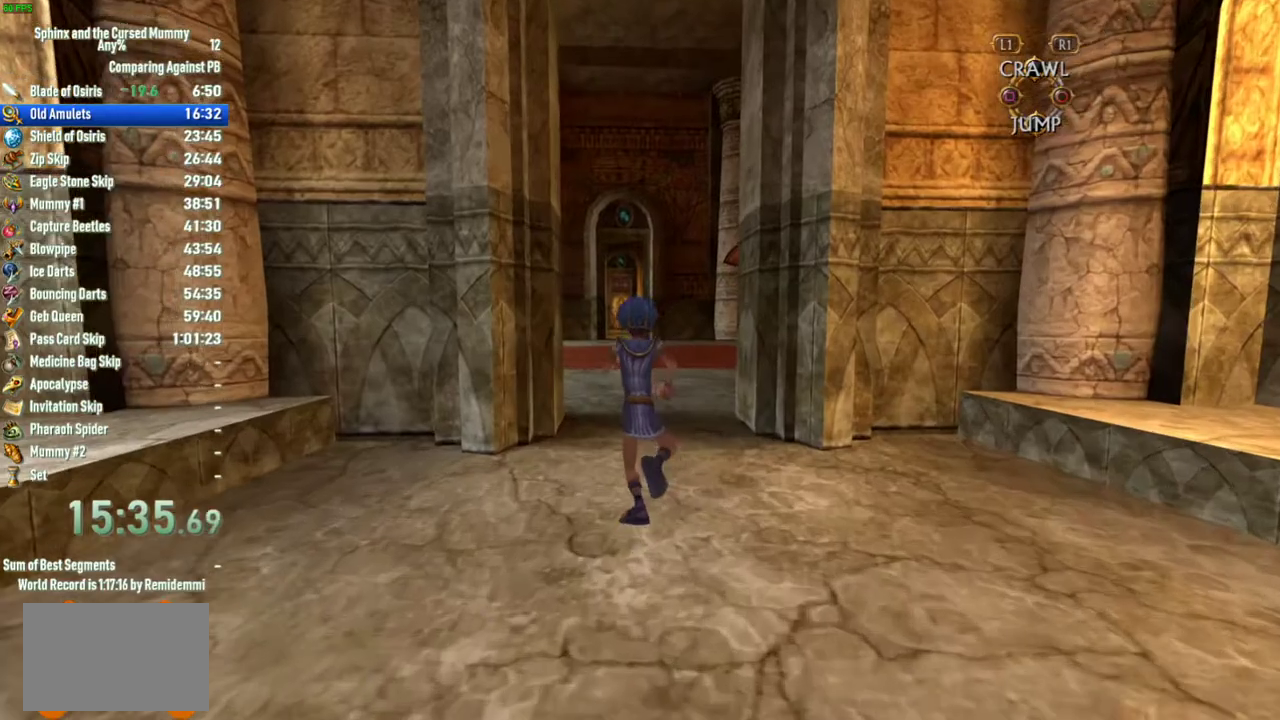
{"buttons": [], "left_stick": "up", "right_stick": "center", "events": []}
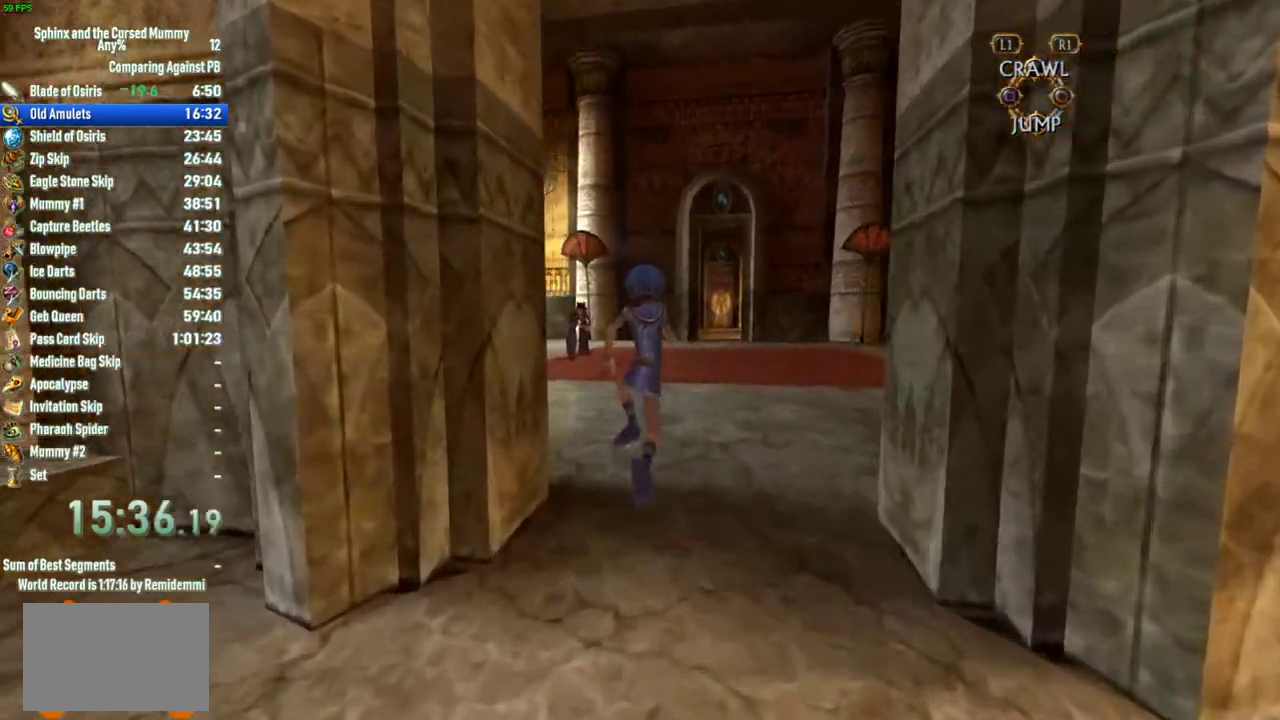
{"buttons": [], "left_stick": "up", "right_stick": "center", "events": []}
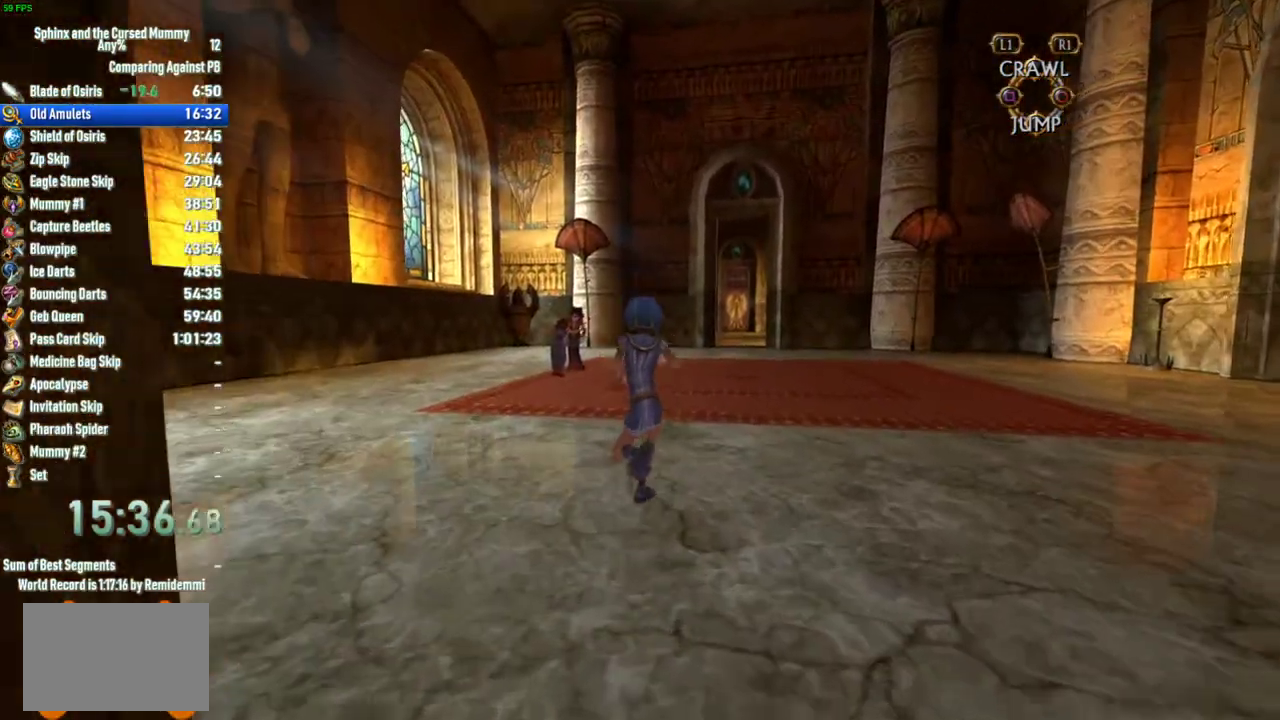
{"buttons": [], "left_stick": "up", "right_stick": "center", "events": []}
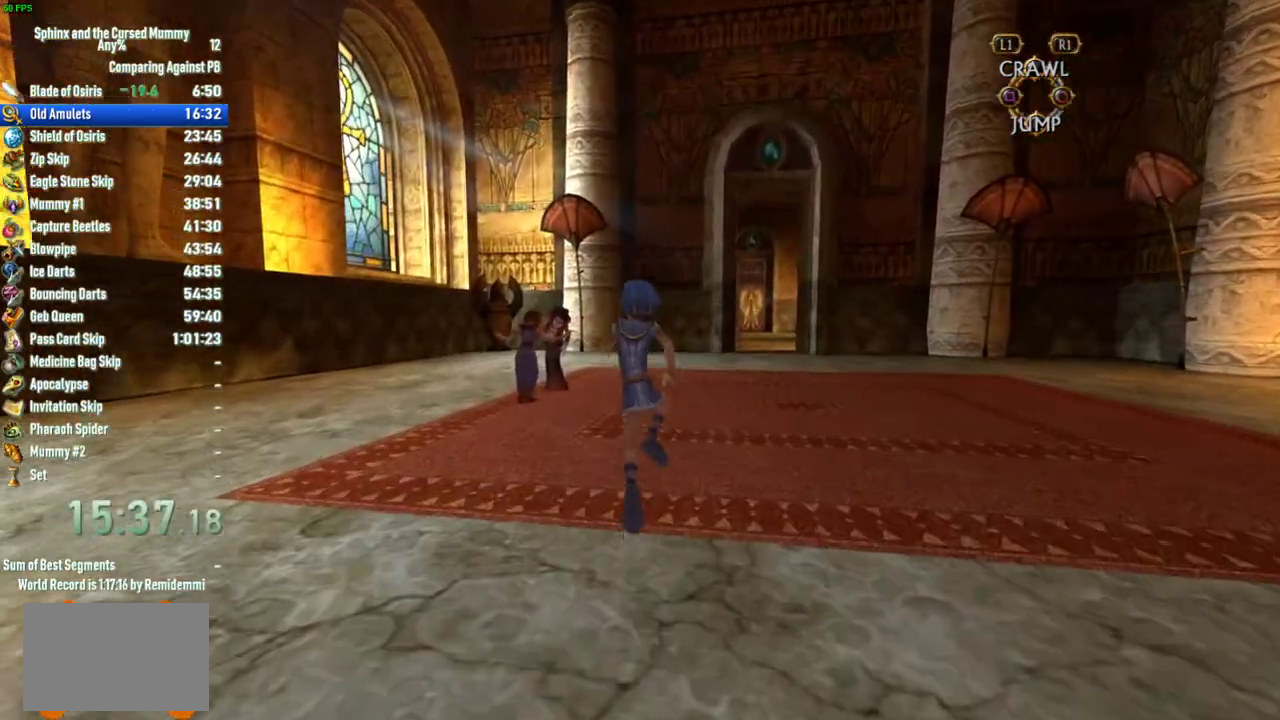
{"buttons": [], "left_stick": "up", "right_stick": "center", "events": []}
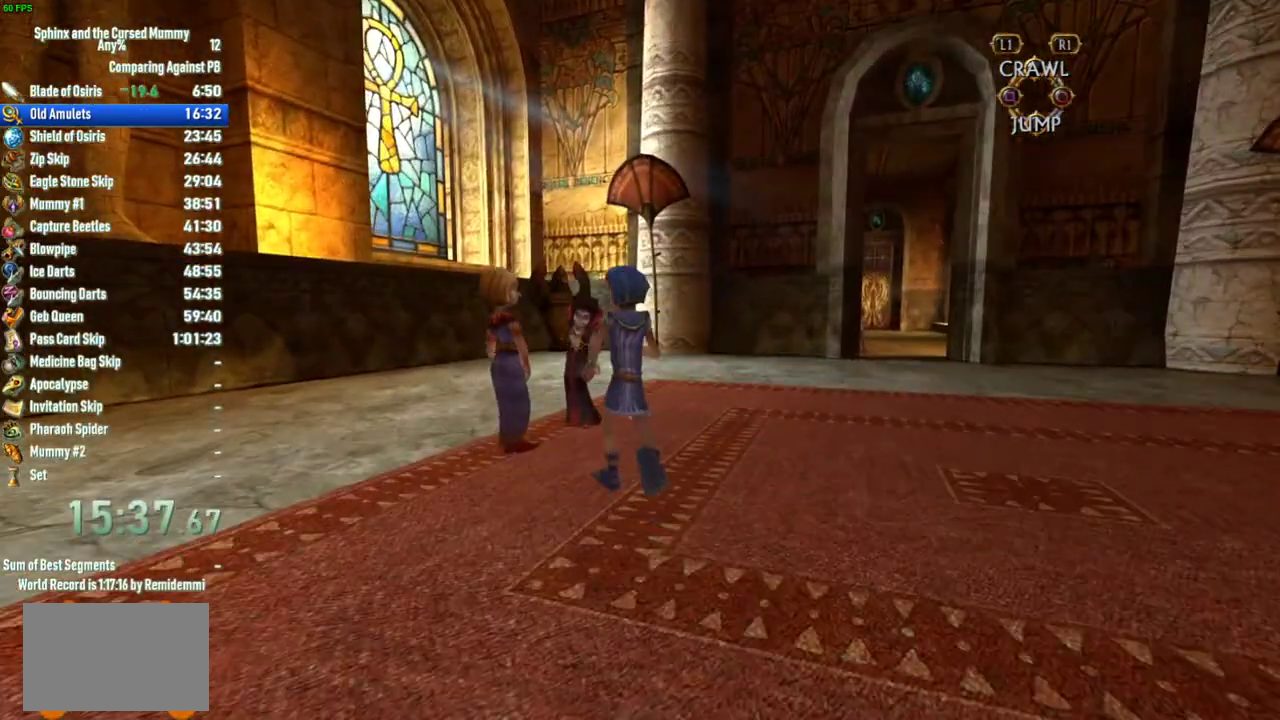
{"buttons": [], "left_stick": "center", "right_stick": "center", "events": [[400, "left_stick", "center"]]}
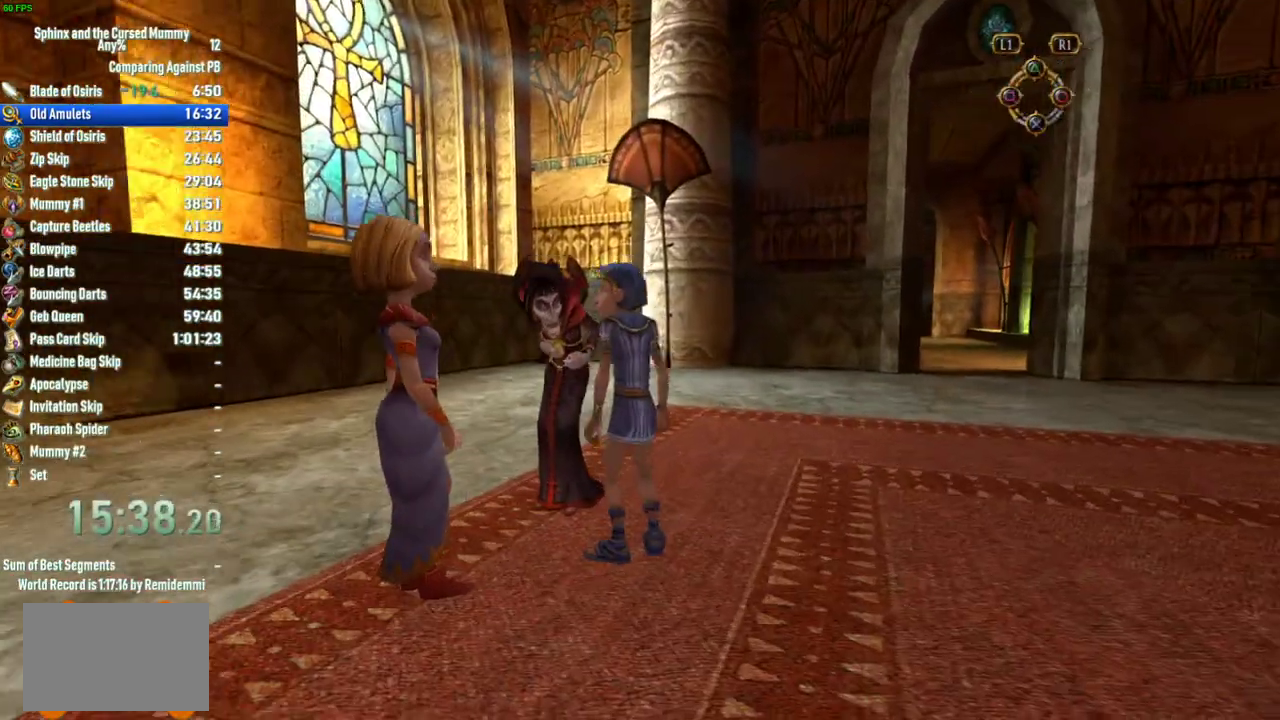
{"buttons": [], "left_stick": "center", "right_stick": "center", "events": []}
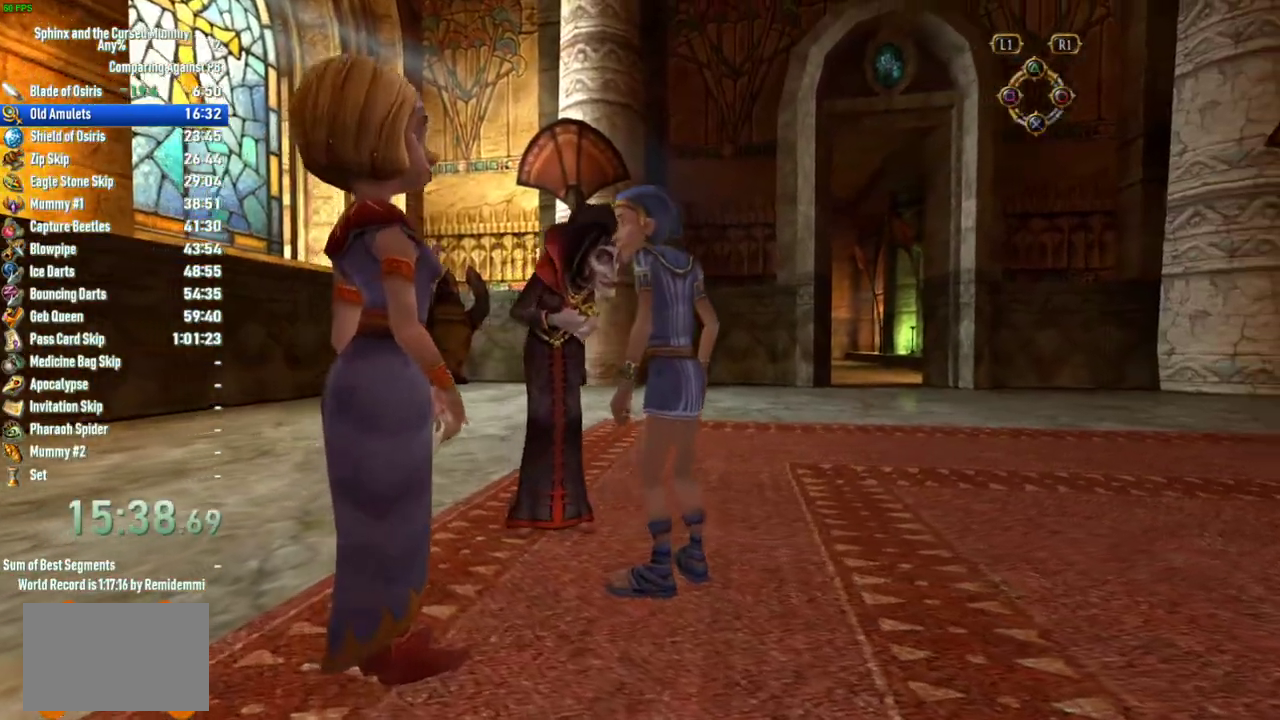
{"buttons": [], "left_stick": "center", "right_stick": "left", "events": [[450, "right_stick", "left"]]}
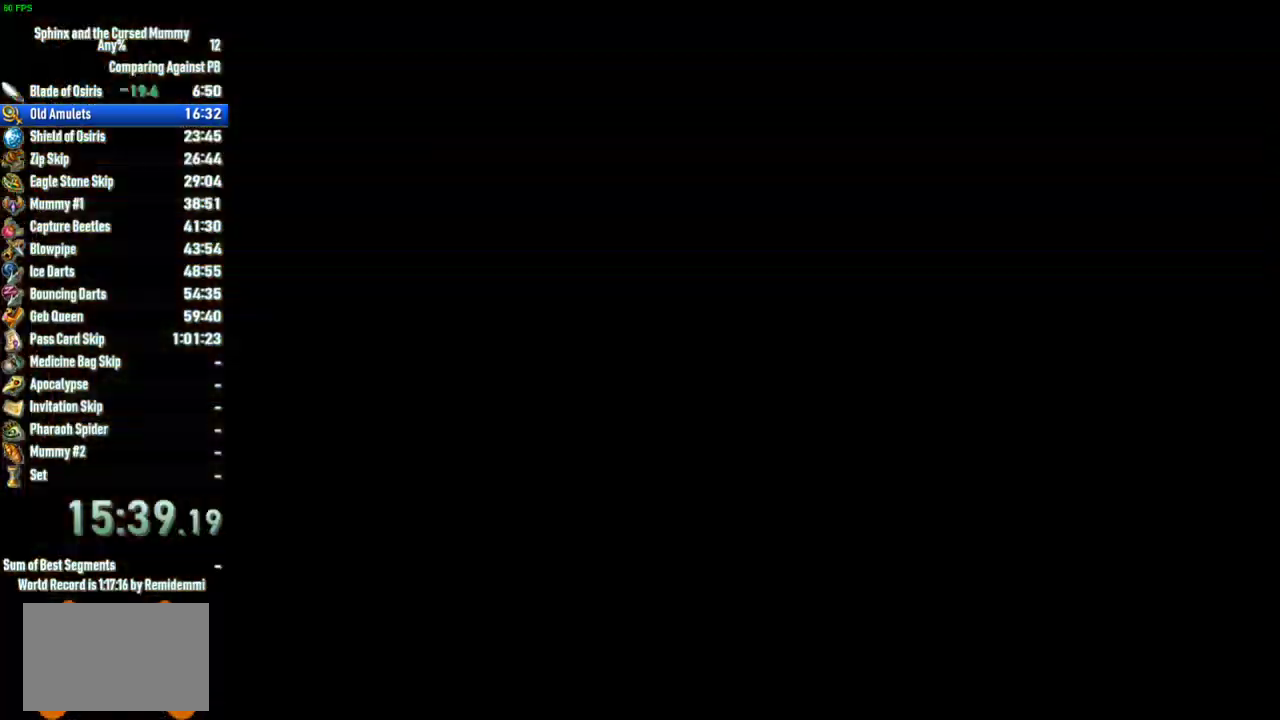
{"buttons": [], "left_stick": "left", "right_stick": "left", "events": [[300, "left_stick", "left"]]}
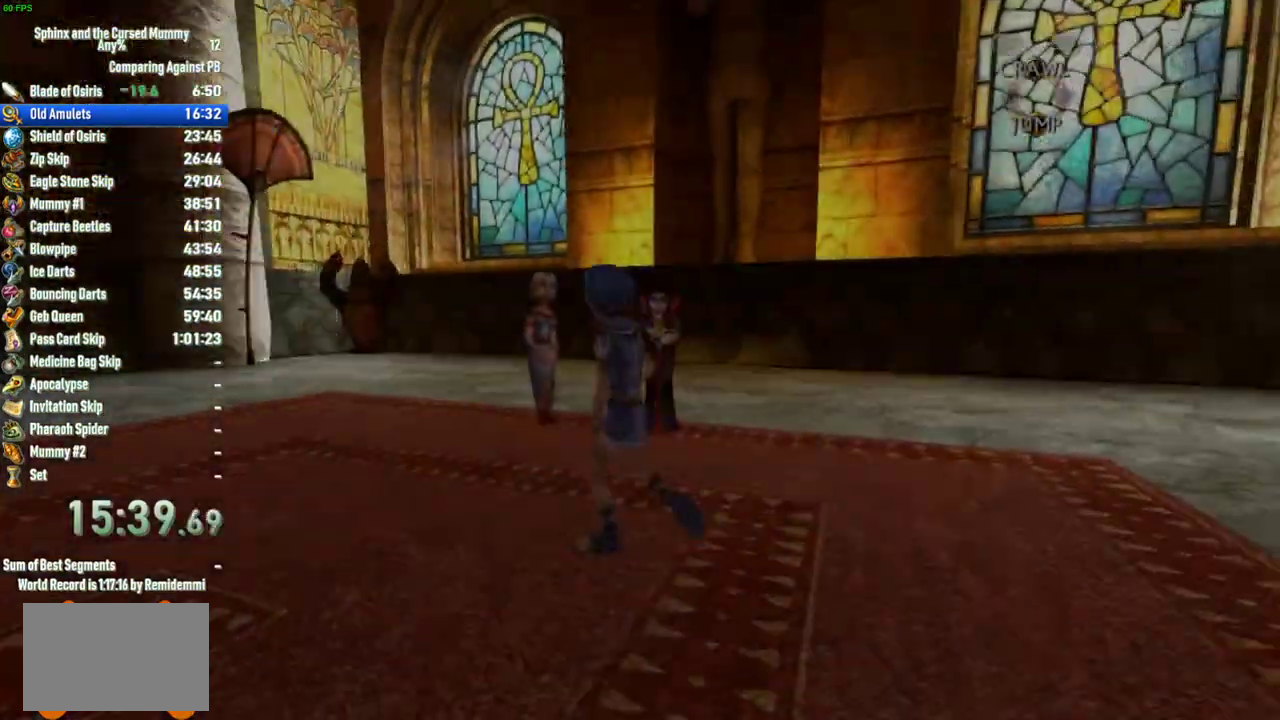
{"buttons": [], "left_stick": "down-right", "right_stick": "center", "events": [[83, "left_stick", "up-left"], [117, "right_stick", "center"], [133, "left_stick", "up"], [183, "left_stick", "up-left"], [300, "left_stick", "left"], [400, "left_stick", "right"], [483, "left_stick", "down-right"]]}
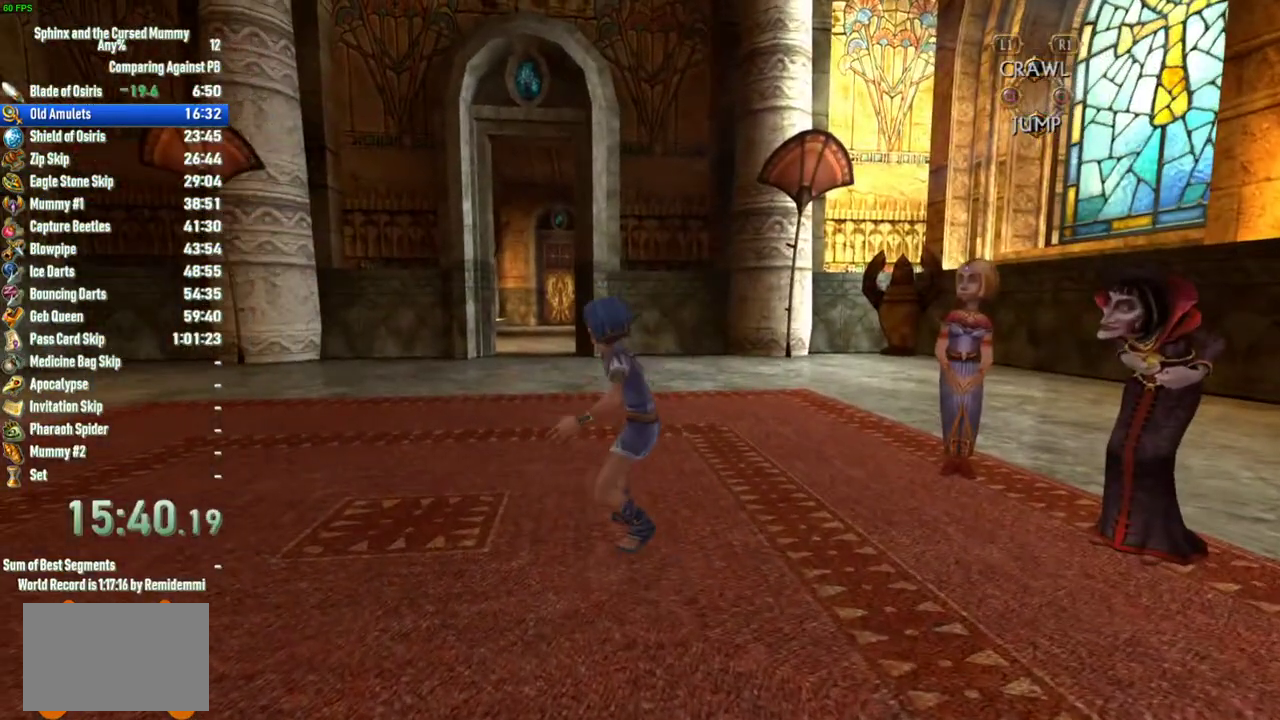
{"buttons": [], "left_stick": "up-right", "right_stick": "center", "events": [[67, "right_stick", "right"], [217, "left_stick", "right"], [283, "right_stick", "center"], [300, "left_stick", "up-right"]]}
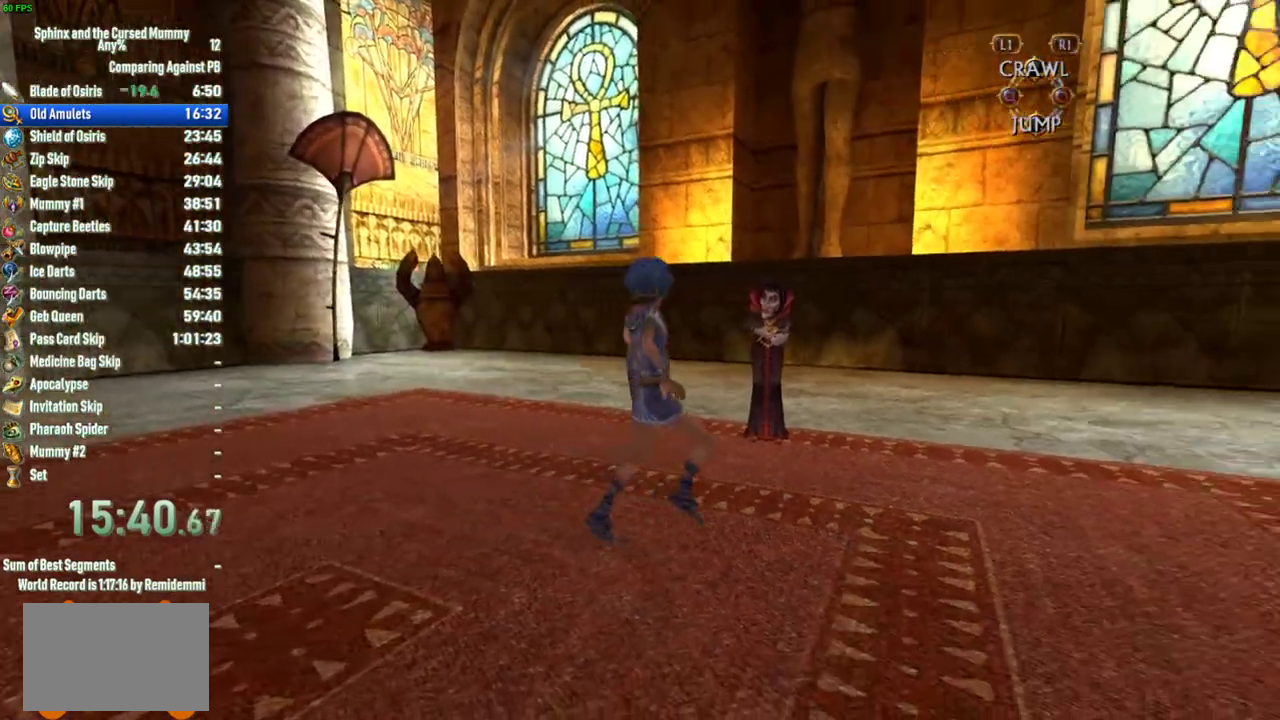
{"buttons": [], "left_stick": "center", "right_stick": "center", "events": [[33, "left_stick", "up"], [350, "left_stick", "up-right"], [433, "left_stick", "center"]]}
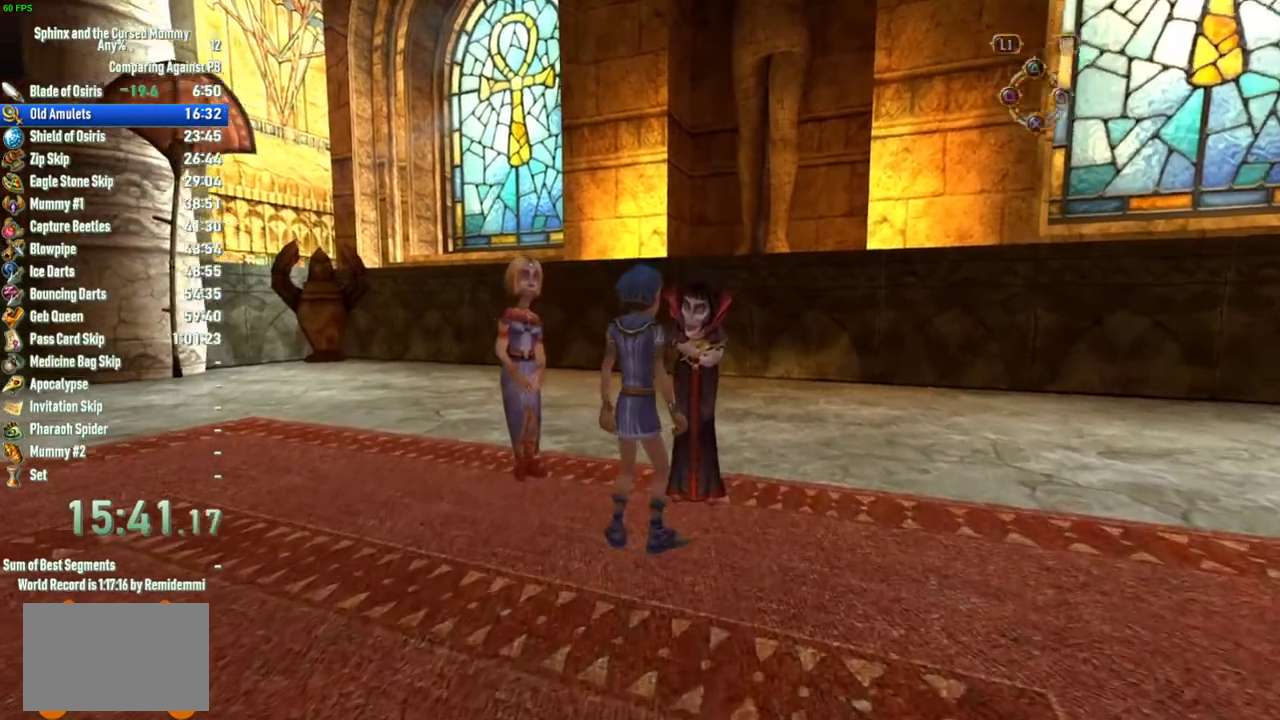
{"buttons": [], "left_stick": "center", "right_stick": "left", "events": [[333, "right_stick", "left"]]}
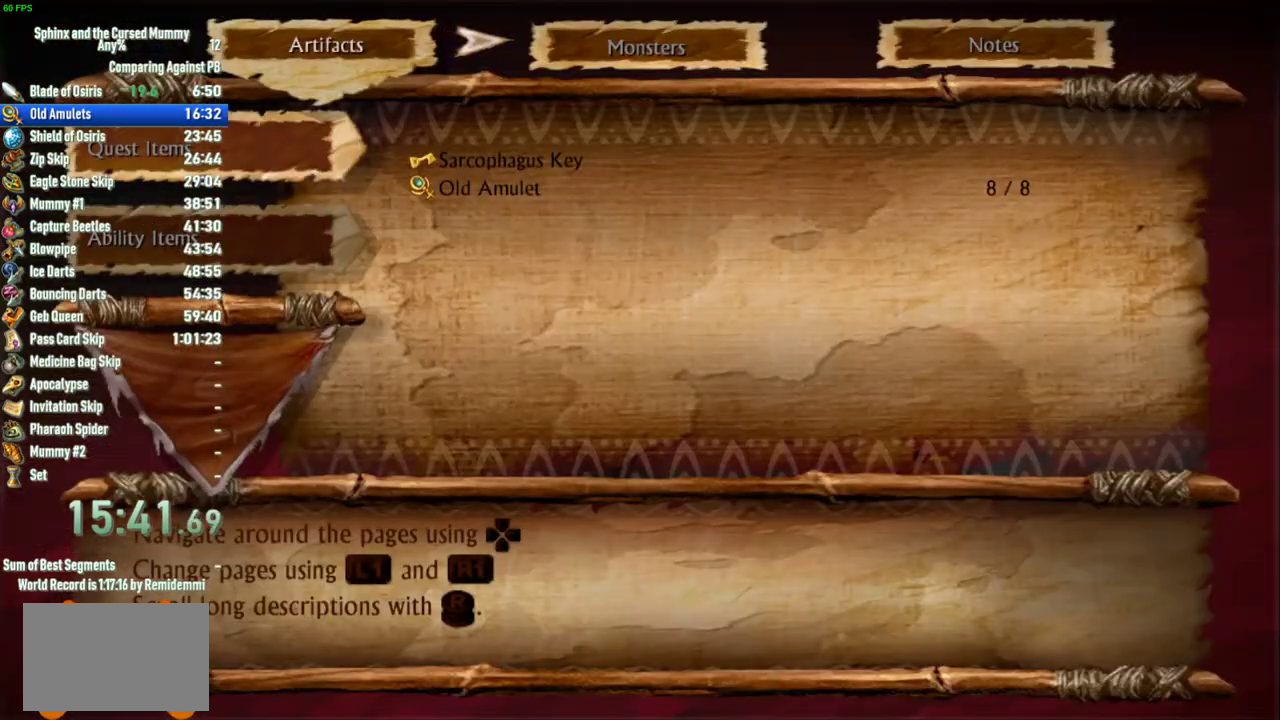
{"buttons": [], "left_stick": "center", "right_stick": "center", "events": [[67, "right_stick", "center"]]}
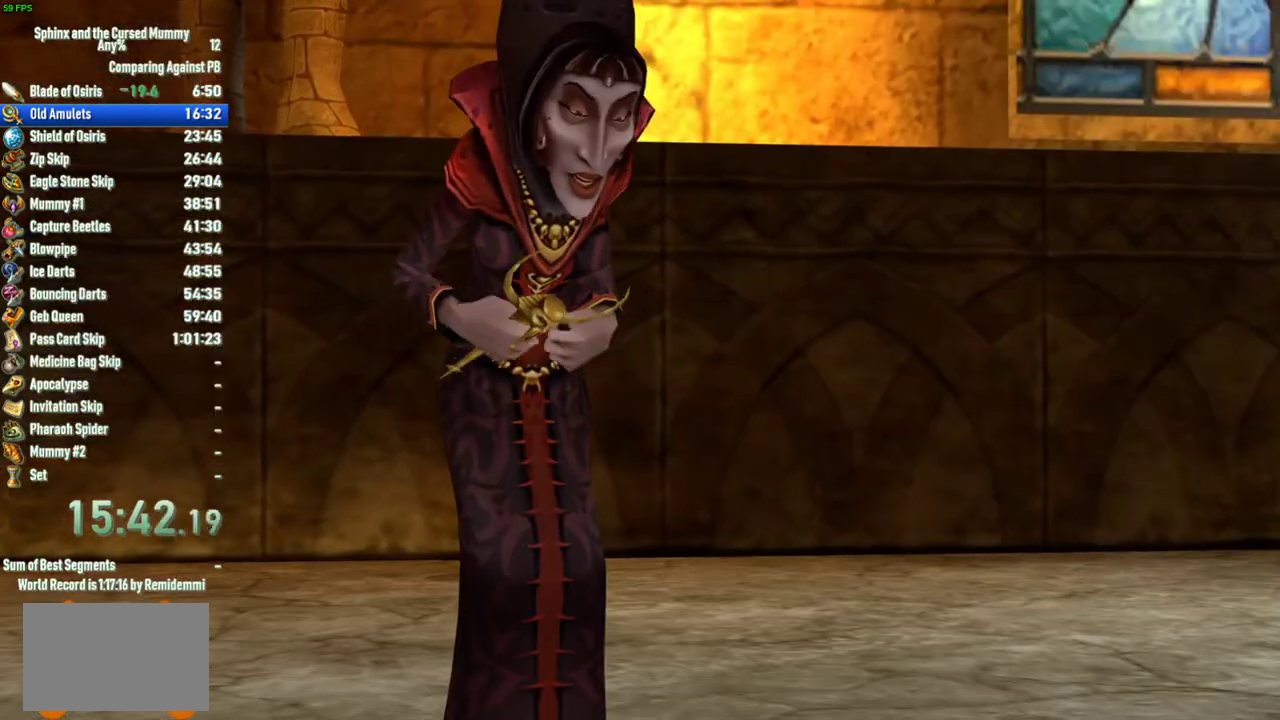
{"buttons": [], "left_stick": "left", "right_stick": "left", "events": [[333, "right_stick", "left"], [400, "left_stick", "left"]]}
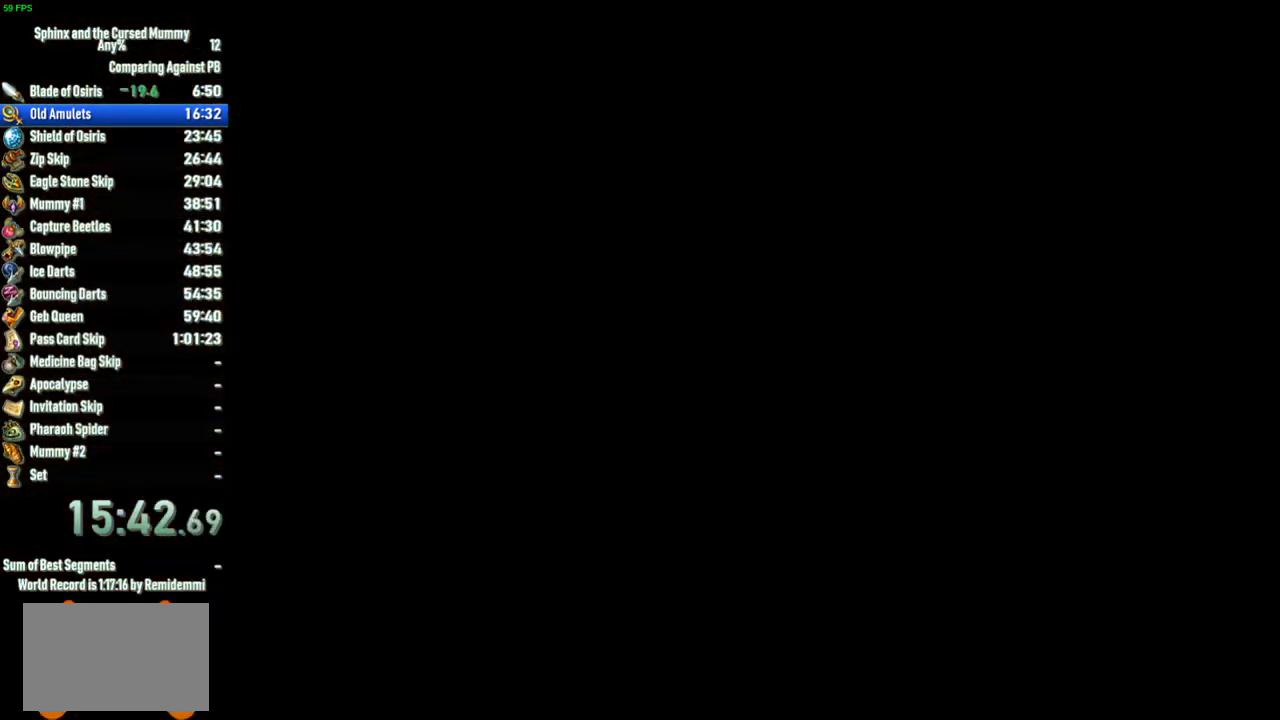
{"buttons": [], "left_stick": "up", "right_stick": "center", "events": [[183, "left_stick", "up-left"], [350, "right_stick", "center"], [450, "left_stick", "up"]]}
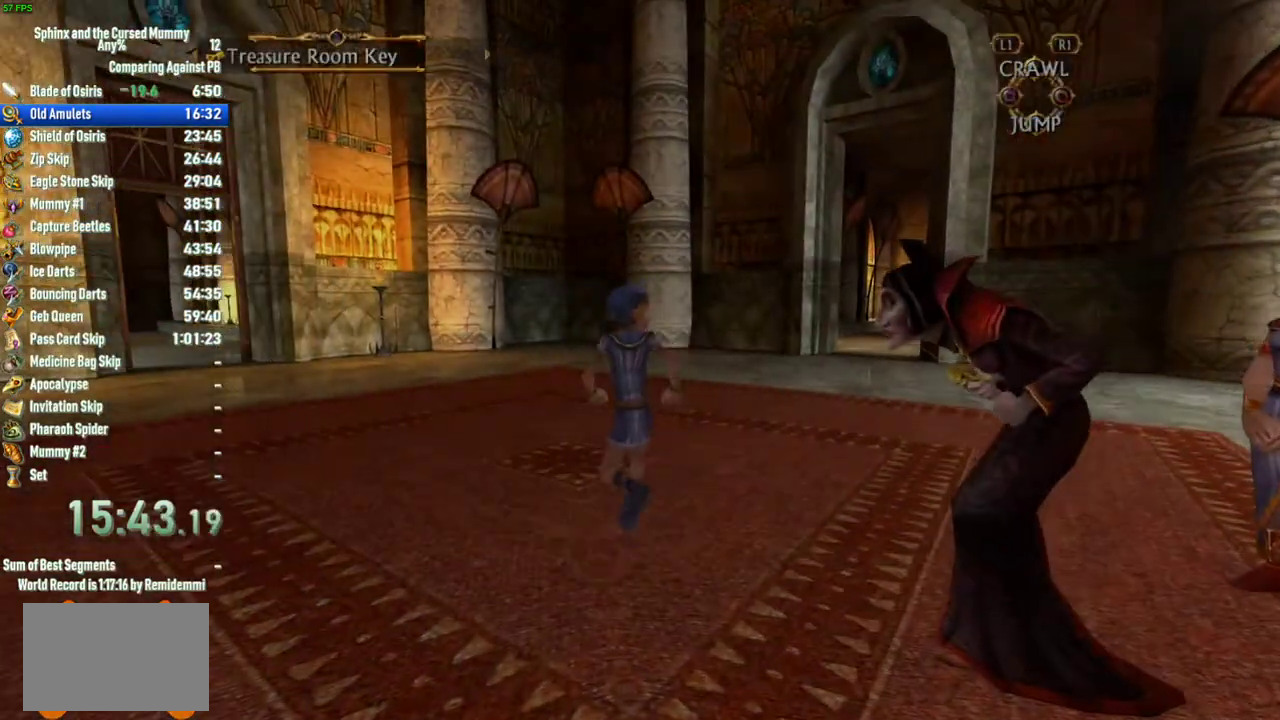
{"buttons": [], "left_stick": "up", "right_stick": "center", "events": [[133, "right_stick", "right"], [183, "left_stick", "up-right"], [267, "left_stick", "up"], [283, "right_stick", "center"]]}
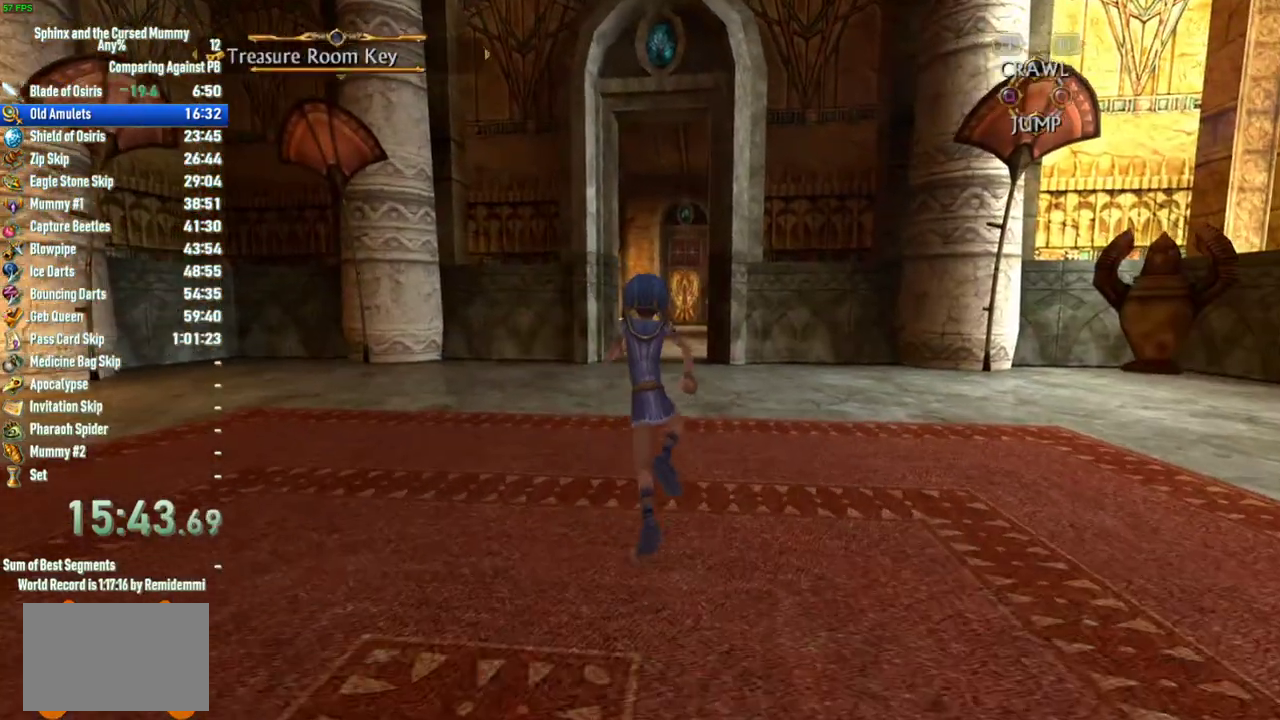
{"buttons": [], "left_stick": "up", "right_stick": "center", "events": []}
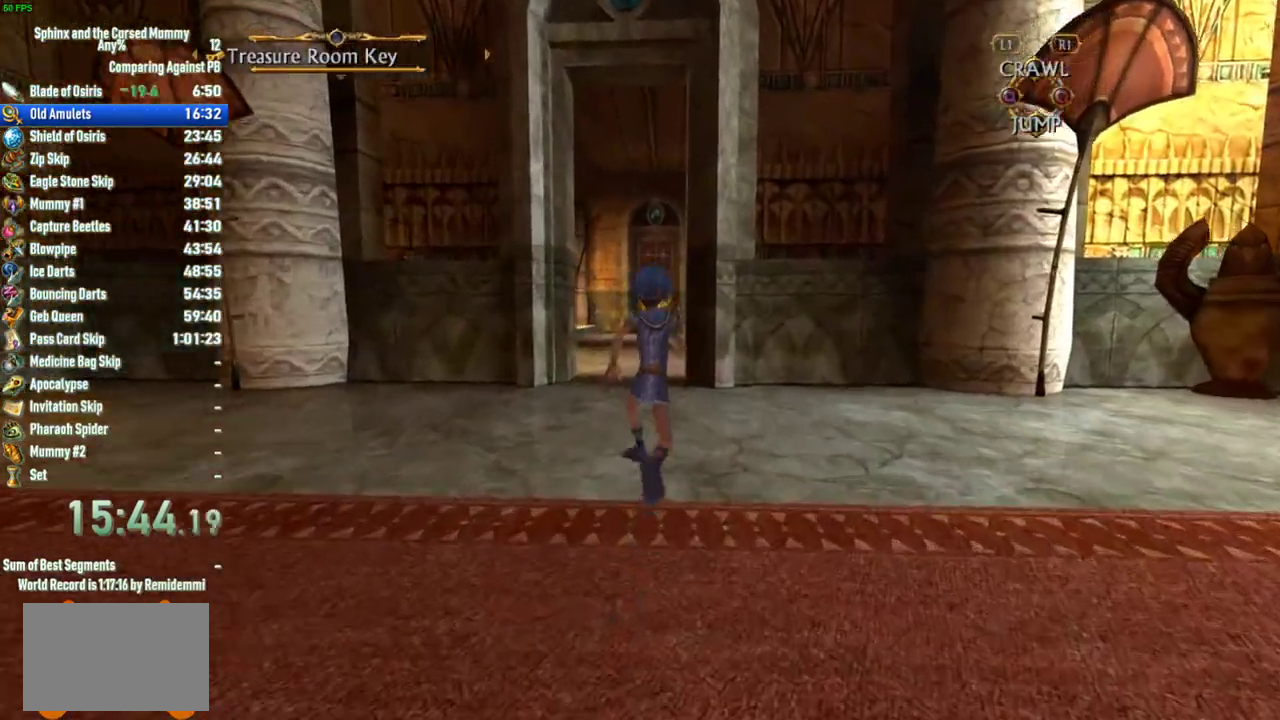
{"buttons": [], "left_stick": "up", "right_stick": "center", "events": []}
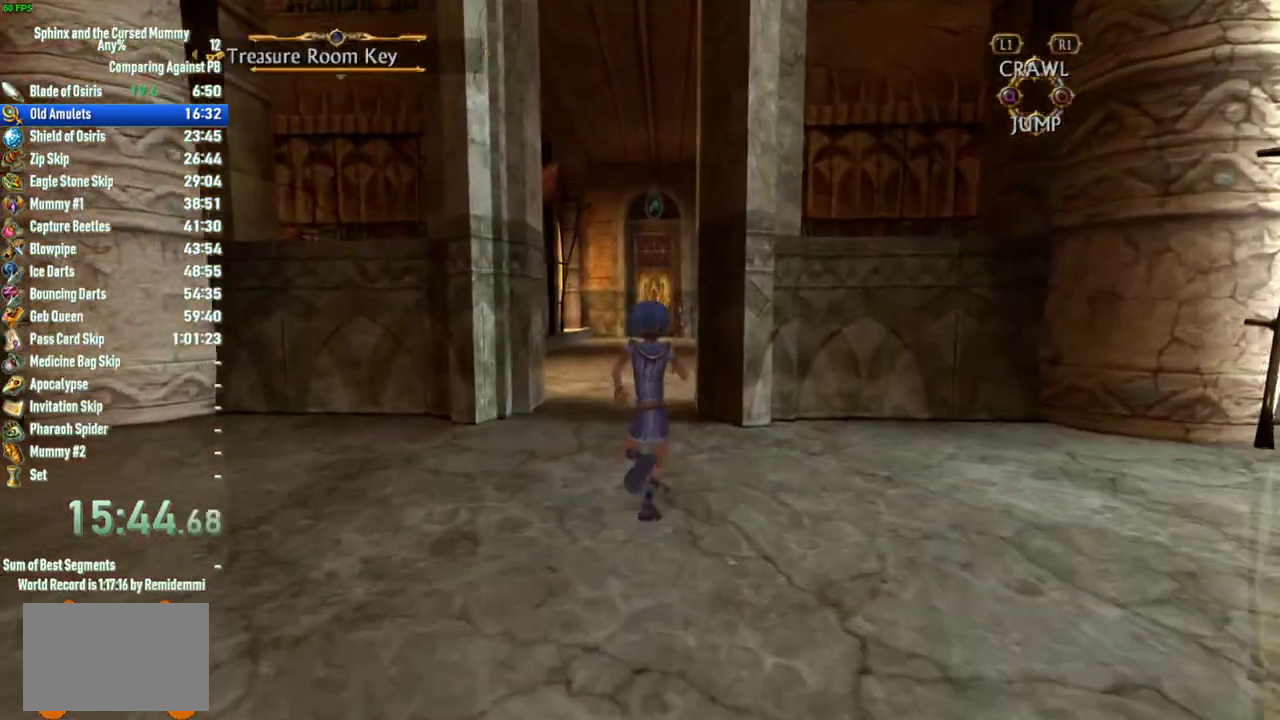
{"buttons": [], "left_stick": "up", "right_stick": "center", "events": []}
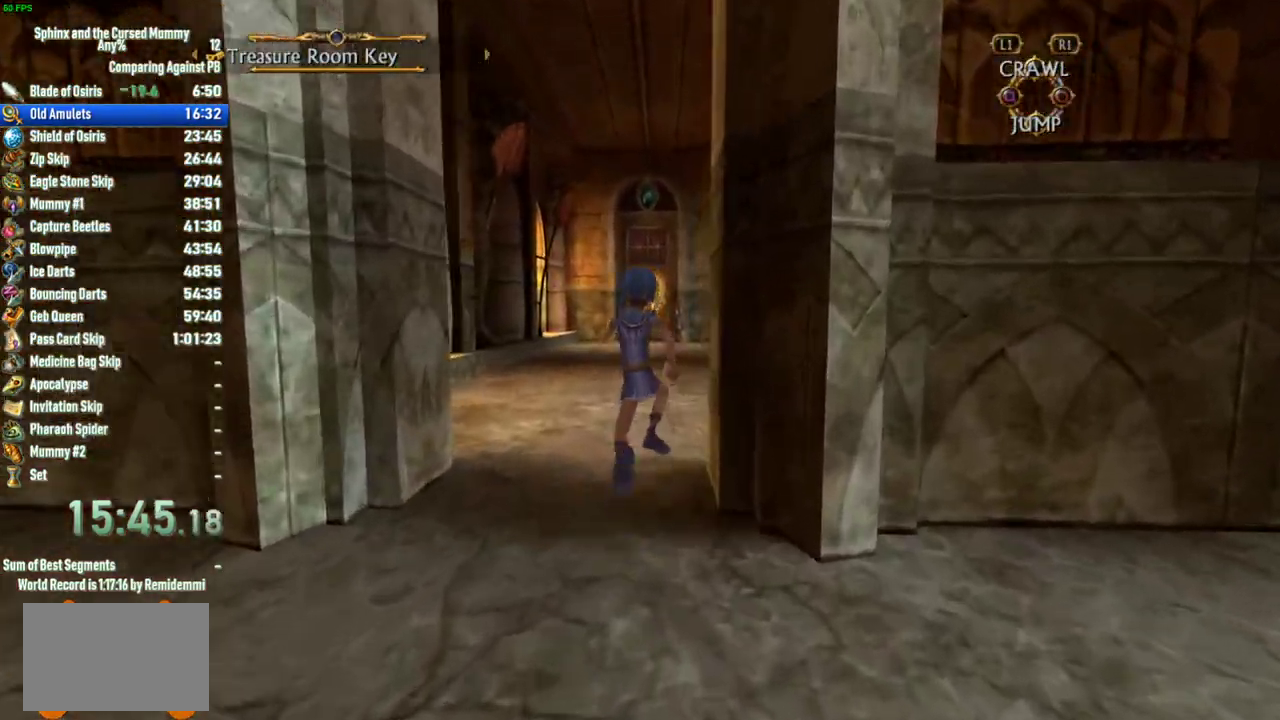
{"buttons": [], "left_stick": "up", "right_stick": "center", "events": []}
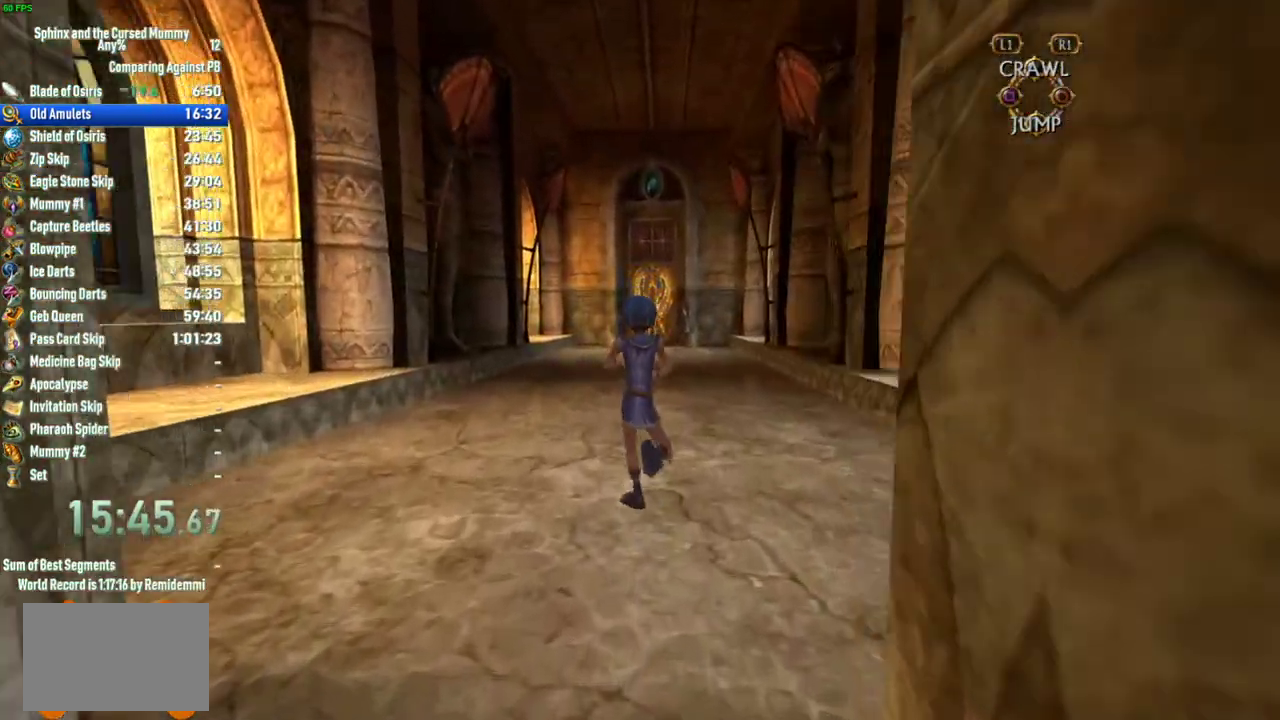
{"buttons": [], "left_stick": "up", "right_stick": "center", "events": []}
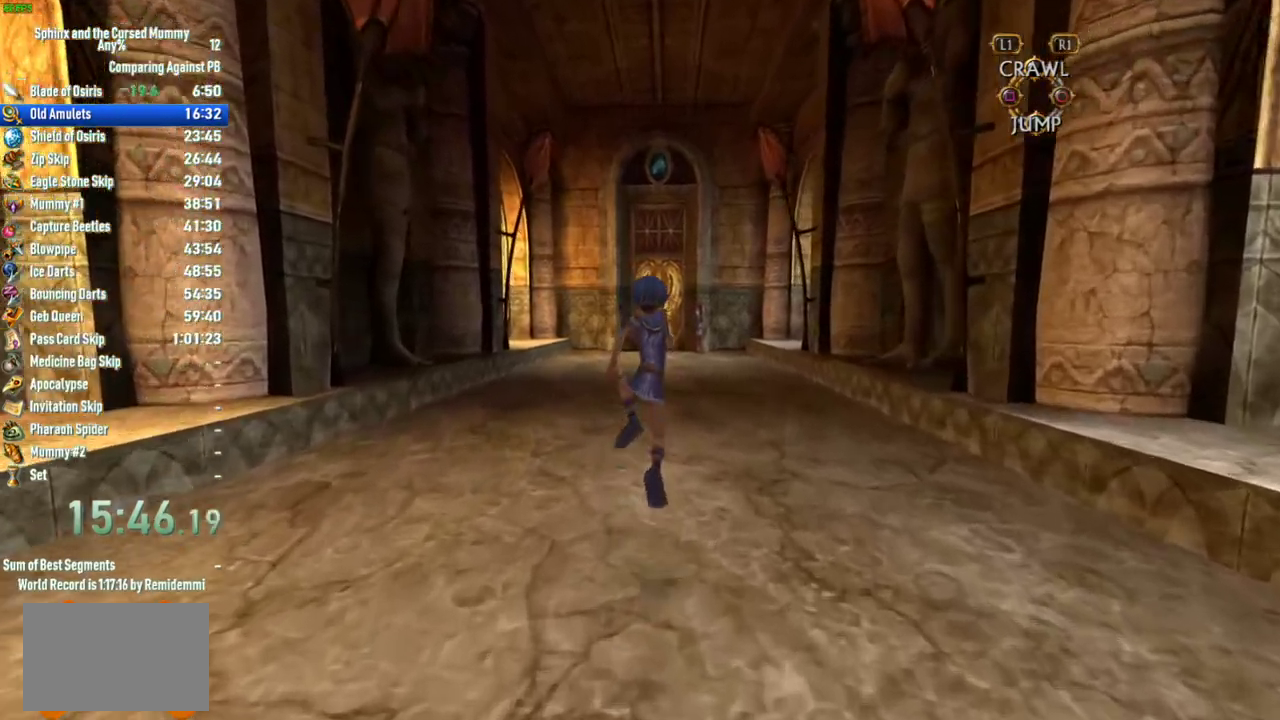
{"buttons": [], "left_stick": "up", "right_stick": "center", "events": []}
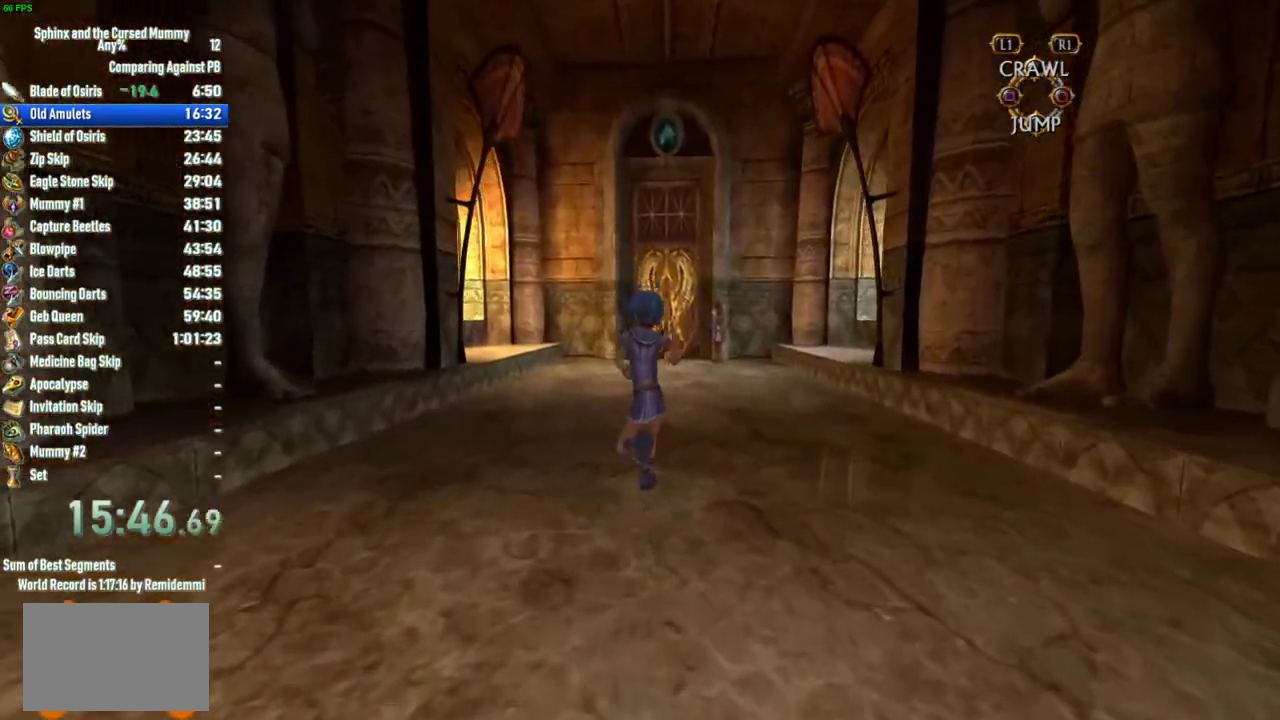
{"buttons": [], "left_stick": "up", "right_stick": "center", "events": []}
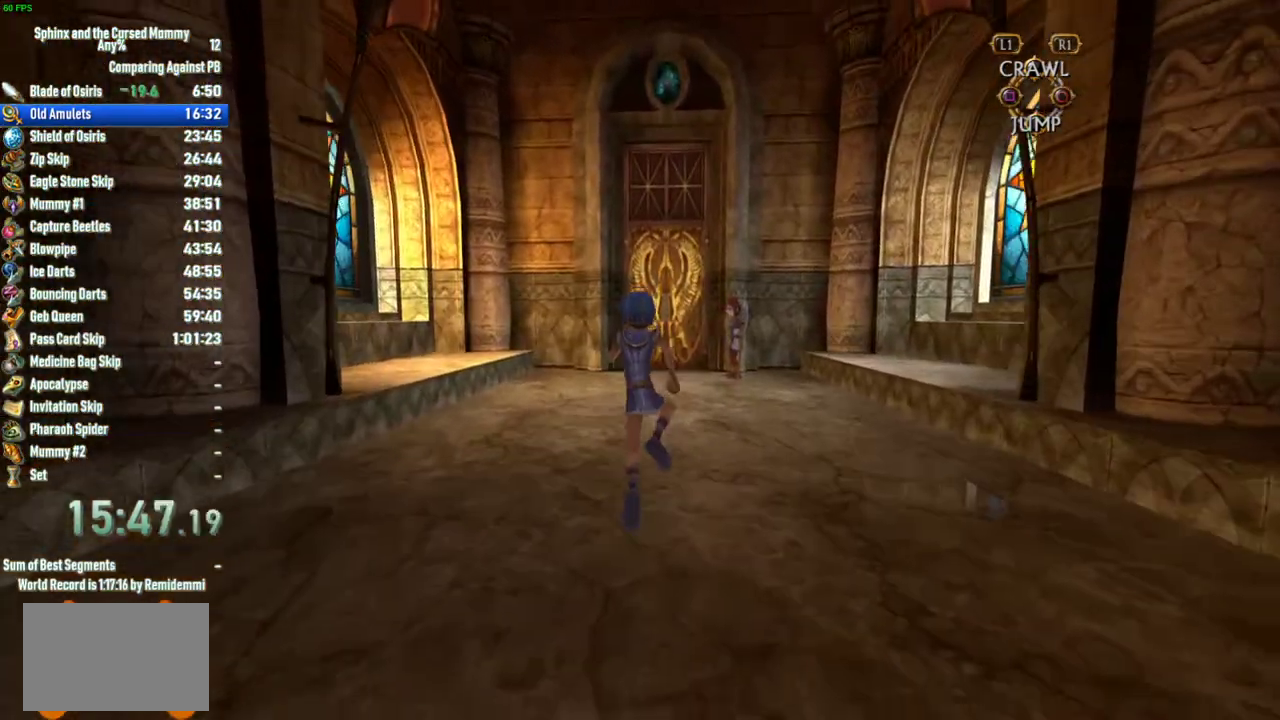
{"buttons": [], "left_stick": "up", "right_stick": "center", "events": []}